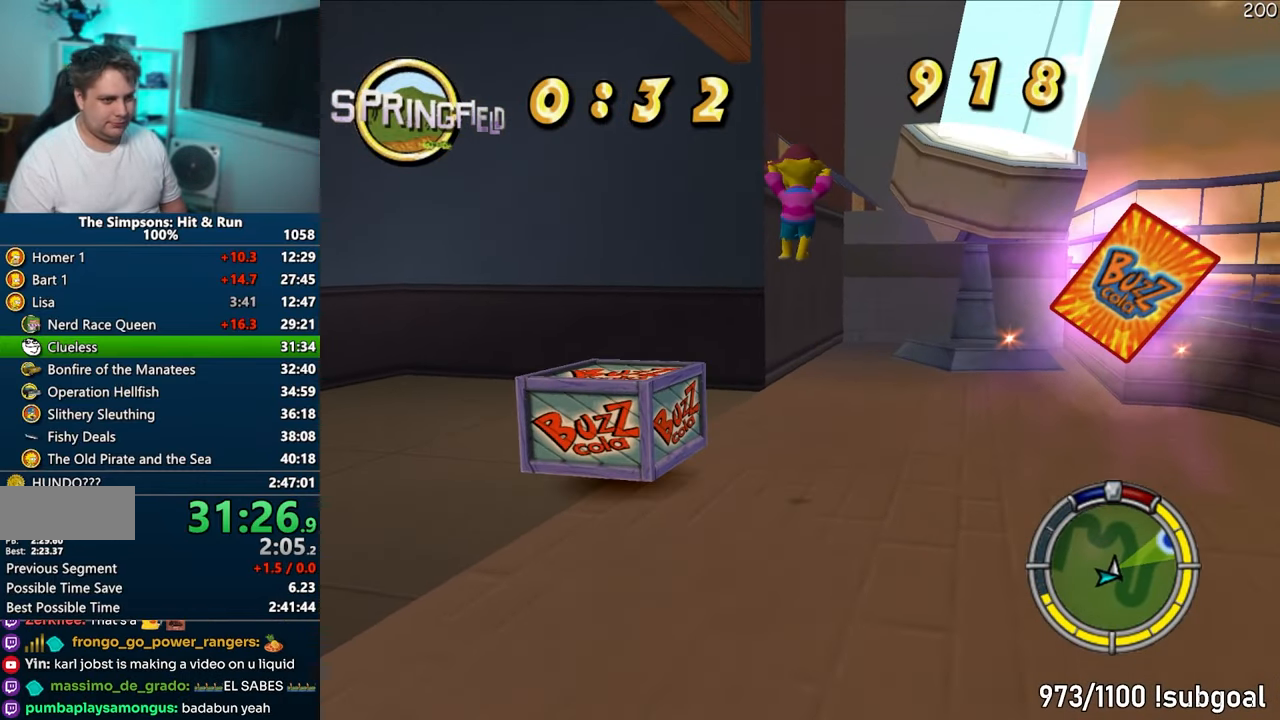
Gameplay with a controller (PlayStation layout); each line is a JSON object with the inputs held at the frame after it. "events" lists button and stick changes between this image and that frame as [ms after this image, input, new state], when the widget could be followed in between. Not read: L3 R3.
{"buttons": [], "left_stick": "right", "right_stick": "center", "events": [[33, "right_stick", "left"], [183, "right_stick", "center"], [283, "CIRCLE", "down"], [400, "CIRCLE", "up"]]}
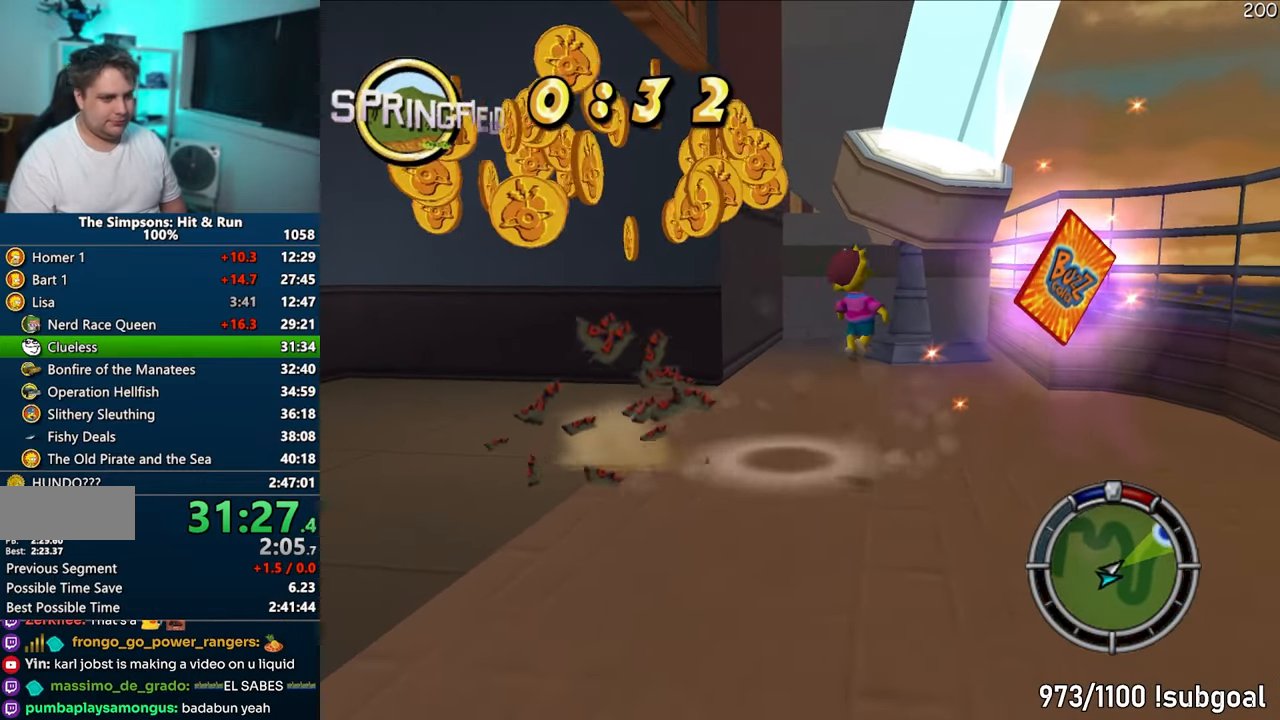
{"buttons": ["CIRCLE"], "left_stick": "up-left", "right_stick": "center", "events": [[433, "CIRCLE", "down"], [483, "left_stick", "up-left"]]}
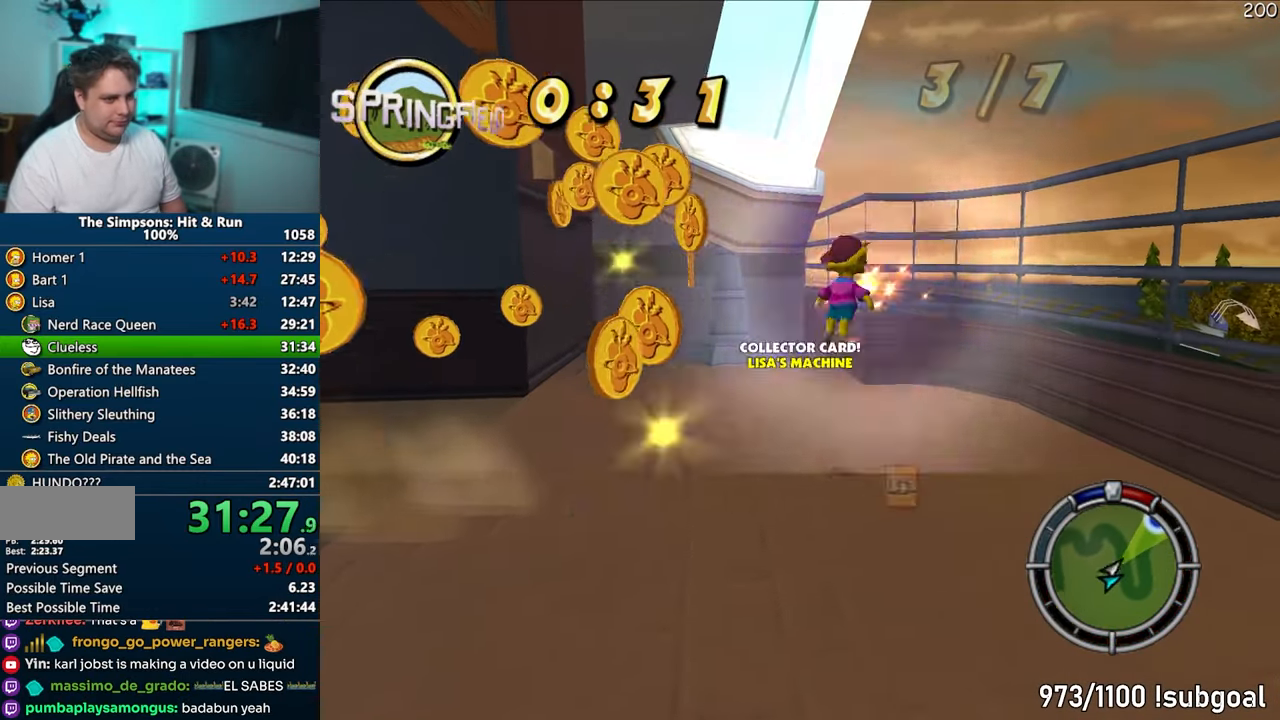
{"buttons": [], "left_stick": "up-left", "right_stick": "right", "events": [[17, "left_stick", "left"], [50, "CIRCLE", "up"], [400, "right_stick", "right"], [433, "left_stick", "up-left"]]}
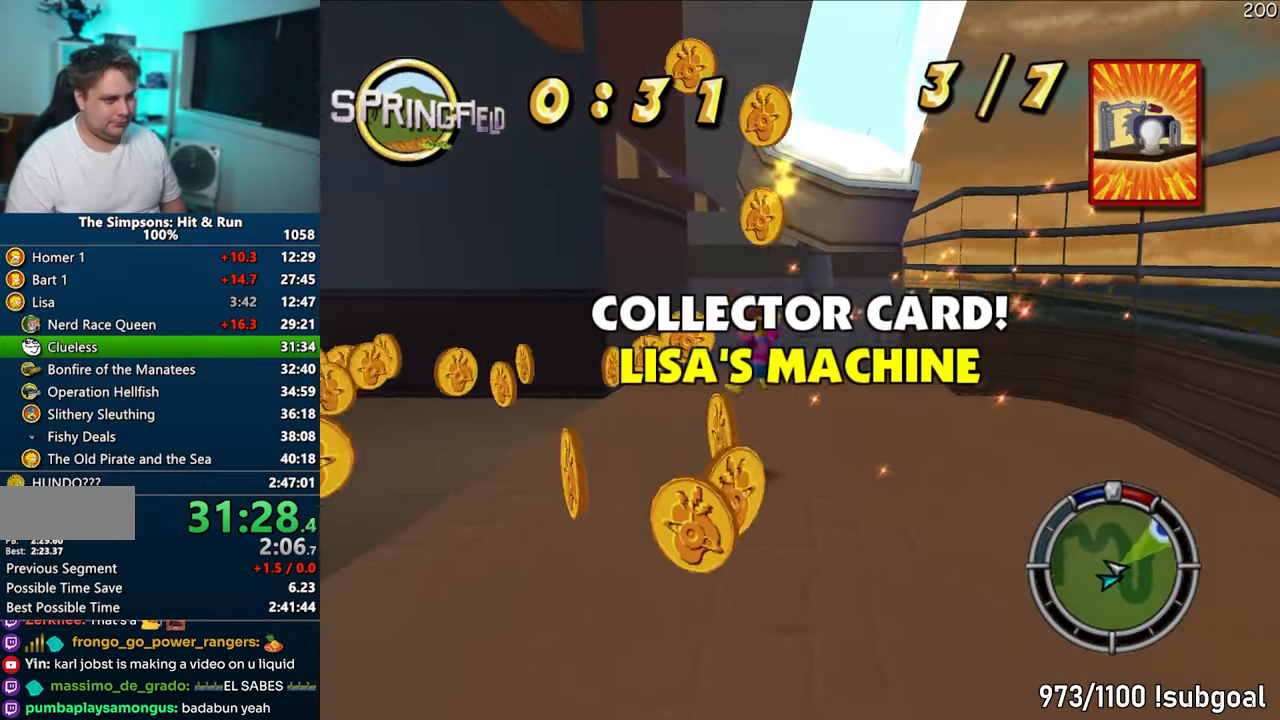
{"buttons": ["SQUARE"], "left_stick": "down-left", "right_stick": "right", "events": [[33, "SQUARE", "down"], [100, "right_stick", "center"], [283, "right_stick", "right"], [400, "left_stick", "down-left"]]}
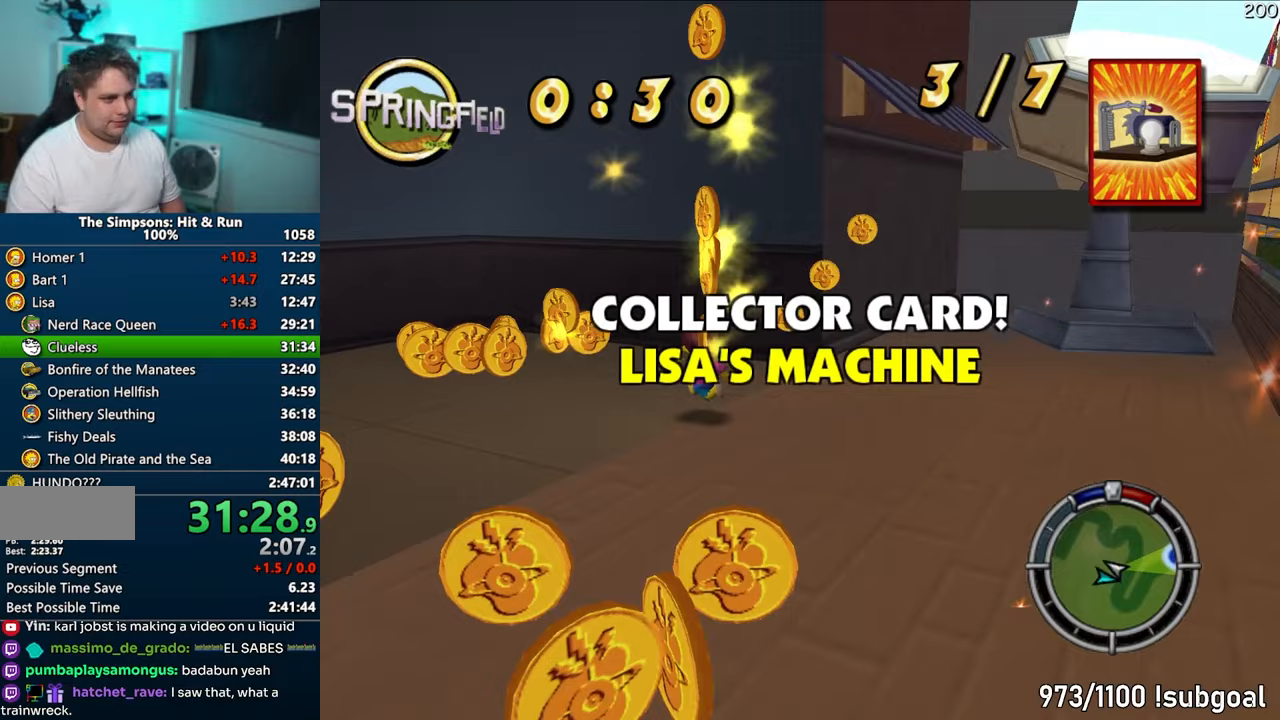
{"buttons": ["SQUARE"], "left_stick": "down-right", "right_stick": "right", "events": [[67, "left_stick", "down"], [333, "left_stick", "down-right"]]}
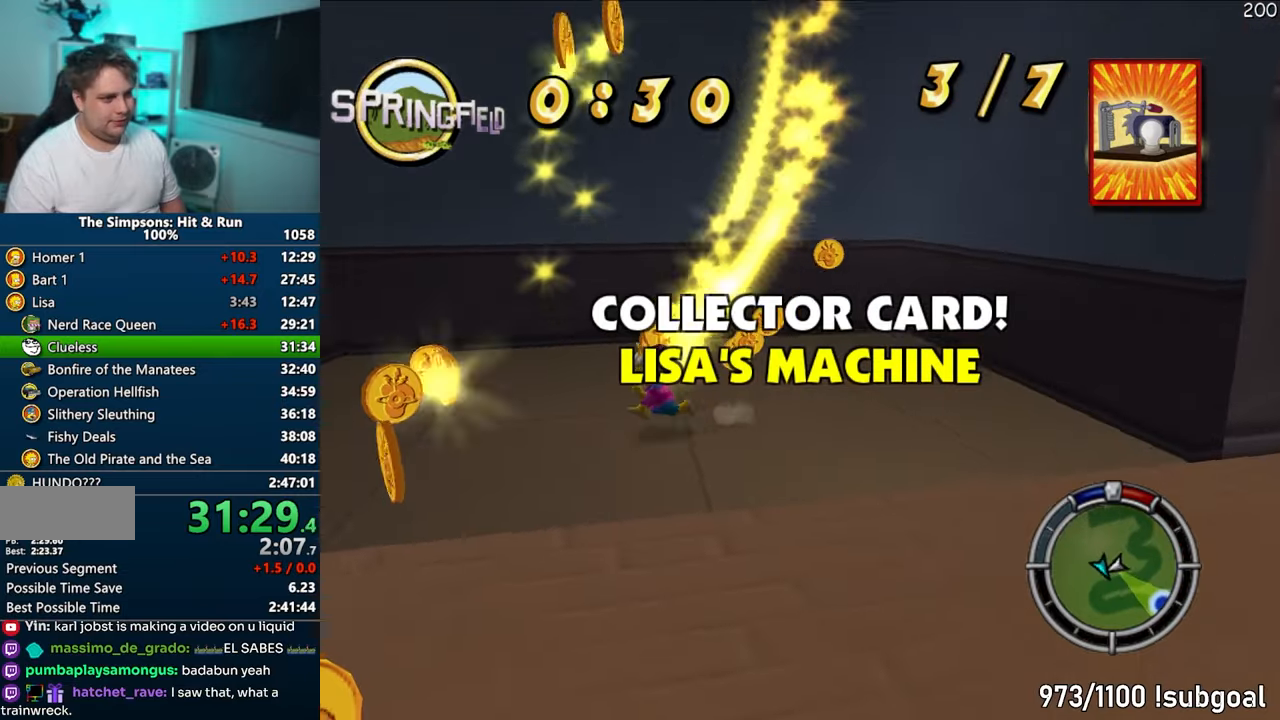
{"buttons": ["SQUARE"], "left_stick": "left", "right_stick": "right", "events": [[367, "left_stick", "down-left"], [483, "left_stick", "left"]]}
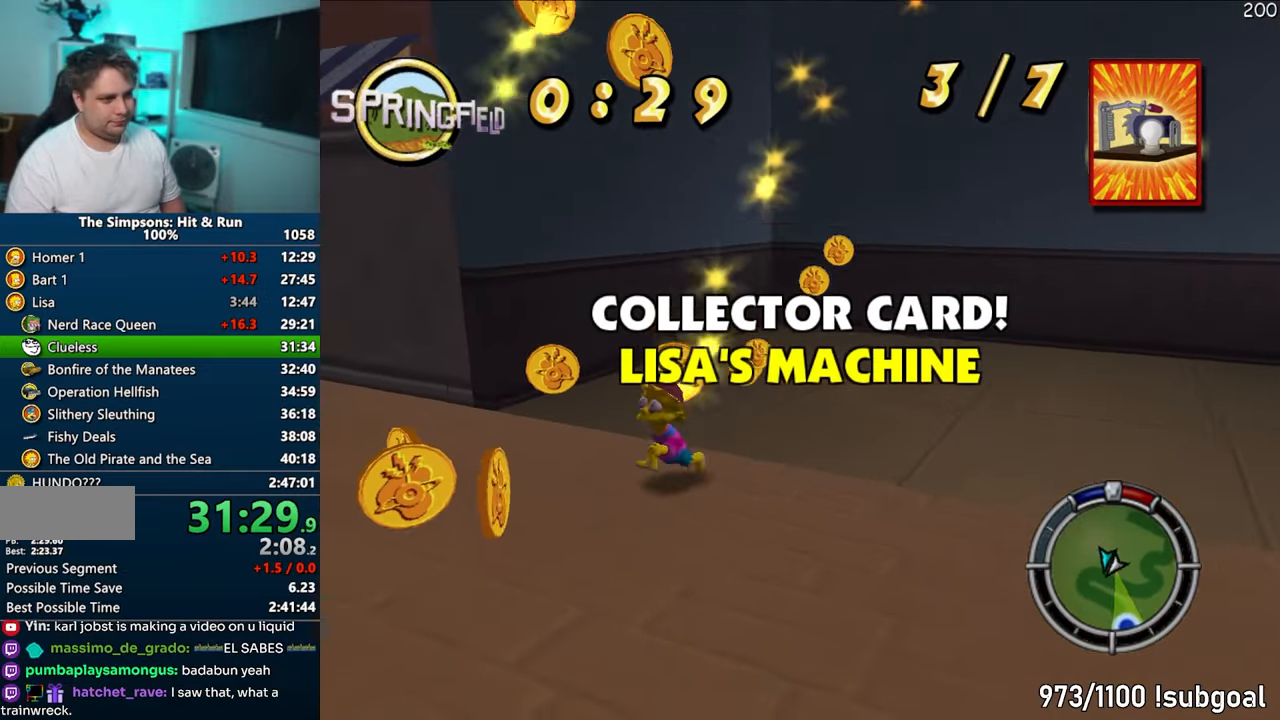
{"buttons": ["SQUARE"], "left_stick": "left", "right_stick": "center", "events": [[100, "right_stick", "down-right"], [117, "SQUARE", "up"], [233, "left_stick", "up"], [283, "SQUARE", "down"], [300, "right_stick", "center"], [467, "left_stick", "left"]]}
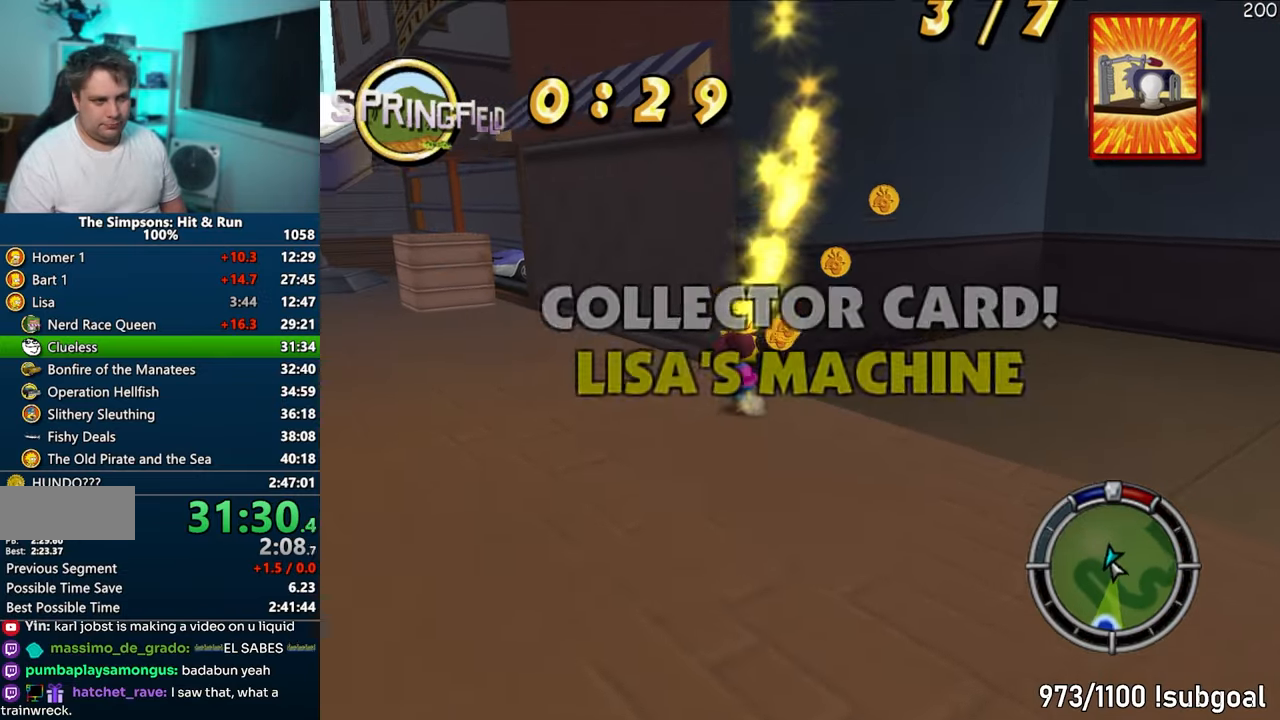
{"buttons": ["SQUARE"], "left_stick": "center", "right_stick": "center", "events": [[267, "left_stick", "up-left"], [433, "left_stick", "center"]]}
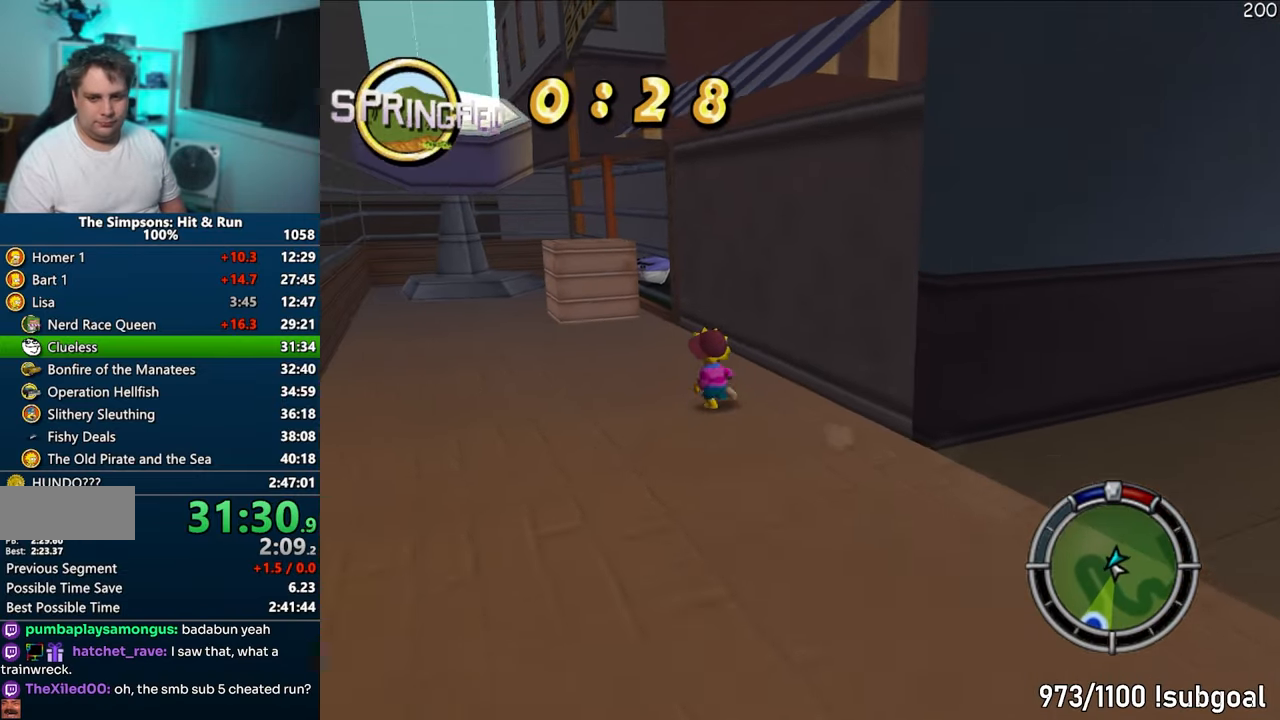
{"buttons": ["SQUARE"], "left_stick": "up", "right_stick": "center", "events": [[83, "left_stick", "up-left"], [233, "left_stick", "up"]]}
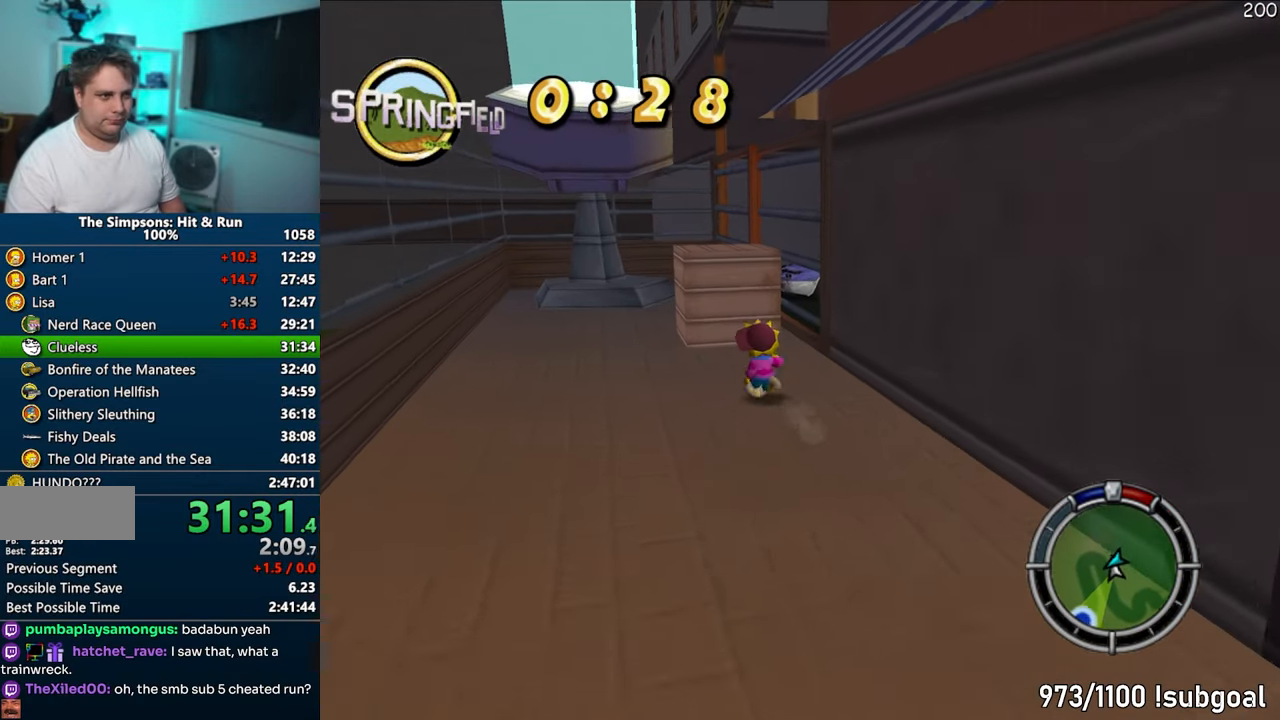
{"buttons": ["SQUARE"], "left_stick": "up", "right_stick": "center", "events": [[300, "CIRCLE", "down"], [417, "CIRCLE", "up"]]}
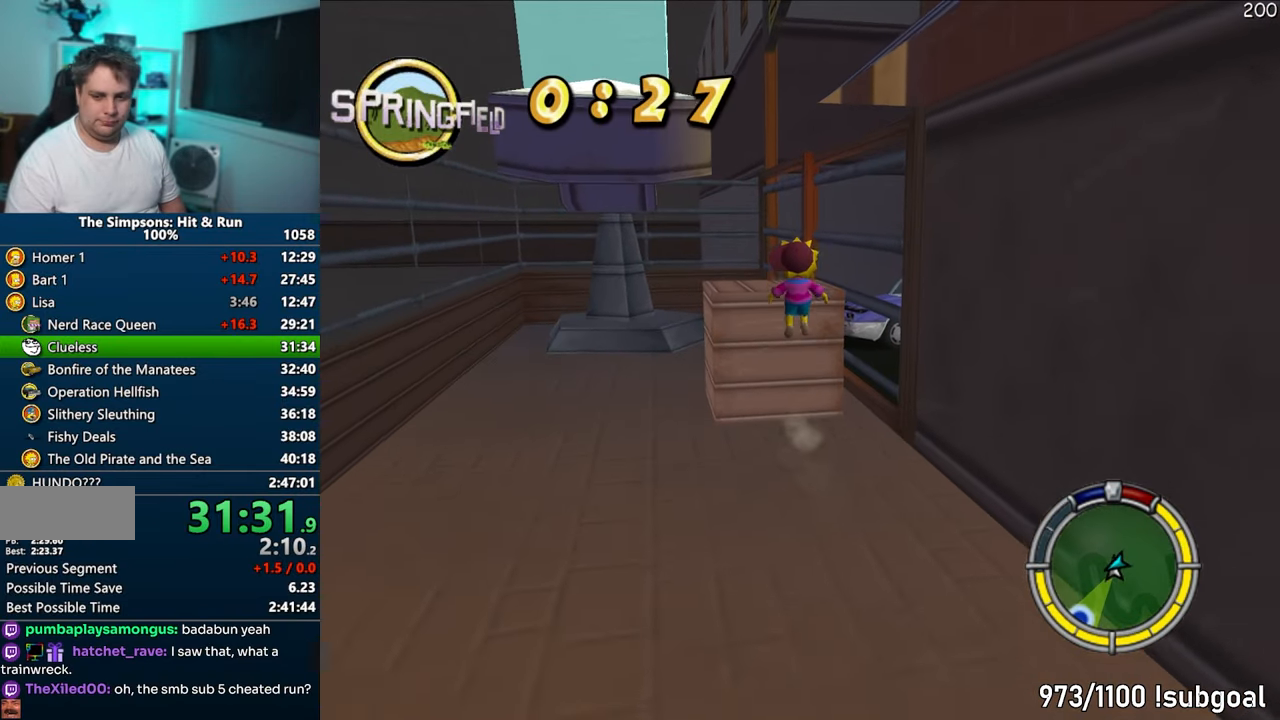
{"buttons": ["CIRCLE", "SQUARE"], "left_stick": "up", "right_stick": "center", "events": [[67, "right_stick", "down-left"], [200, "right_stick", "center"], [500, "CIRCLE", "down"]]}
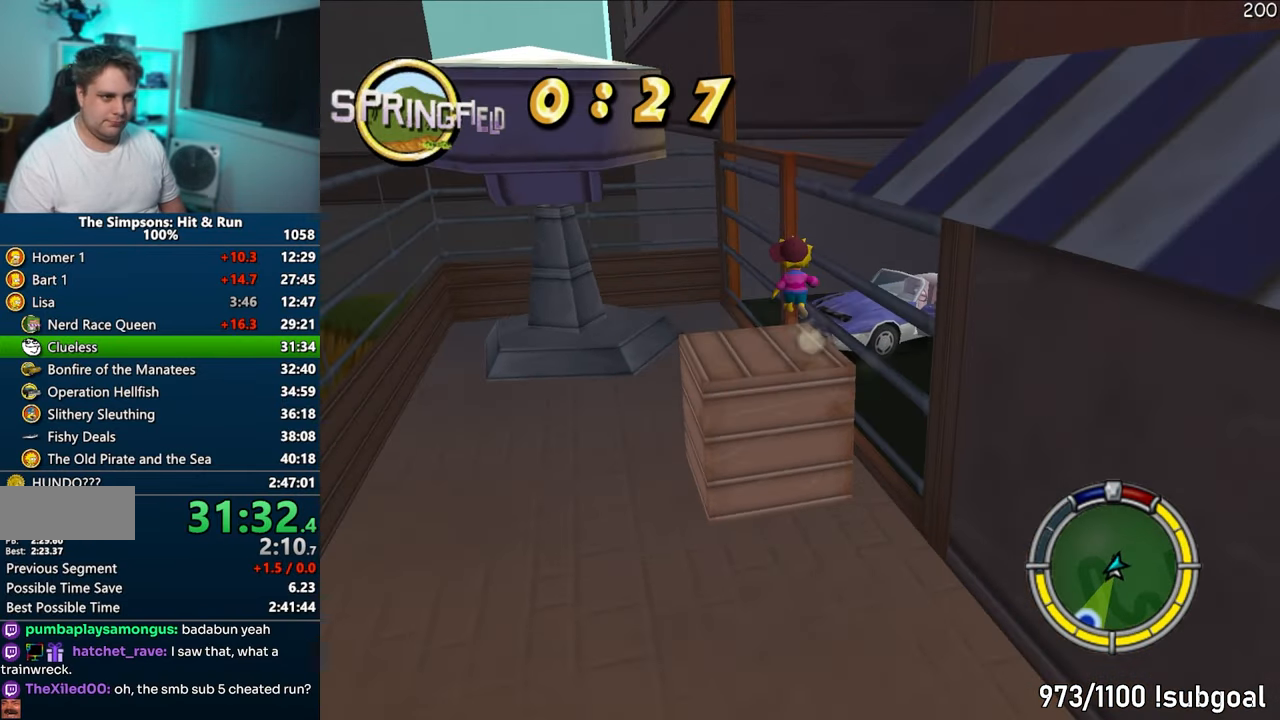
{"buttons": [], "left_stick": "up", "right_stick": "center", "events": [[133, "CIRCLE", "up"], [350, "CIRCLE", "down"], [467, "CIRCLE", "up"], [500, "SQUARE", "up"]]}
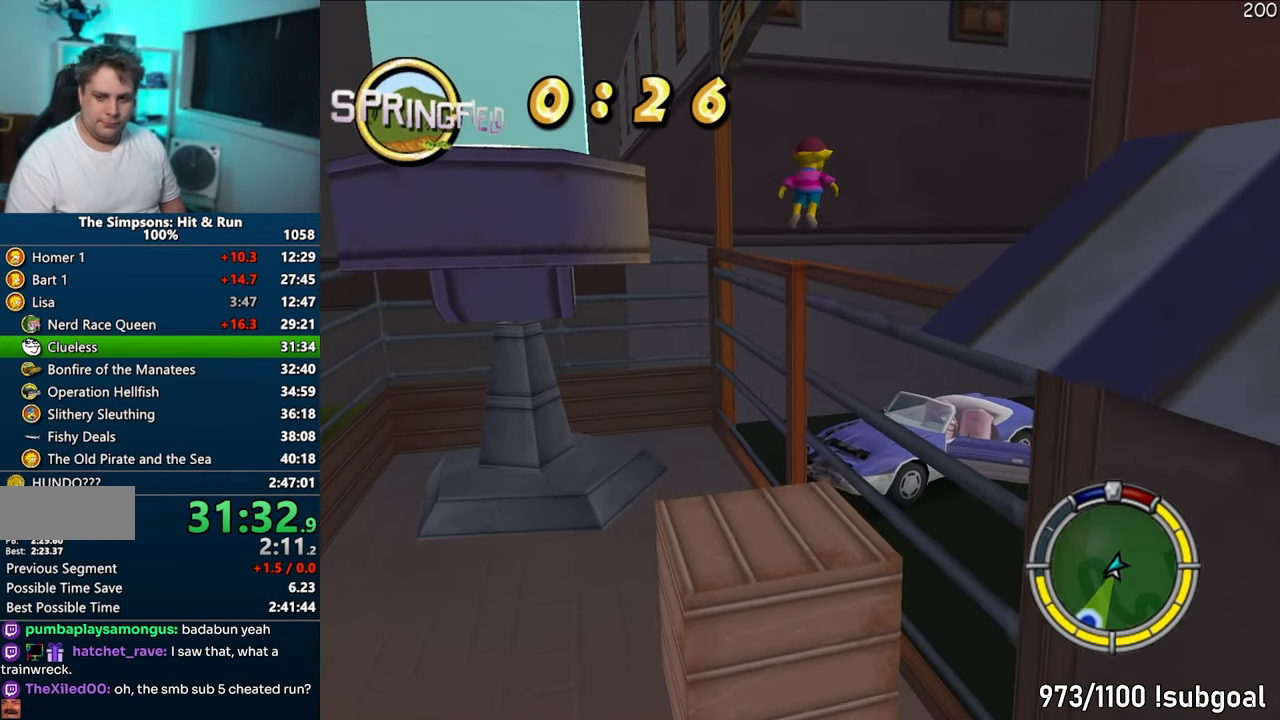
{"buttons": [], "left_stick": "up", "right_stick": "center", "events": []}
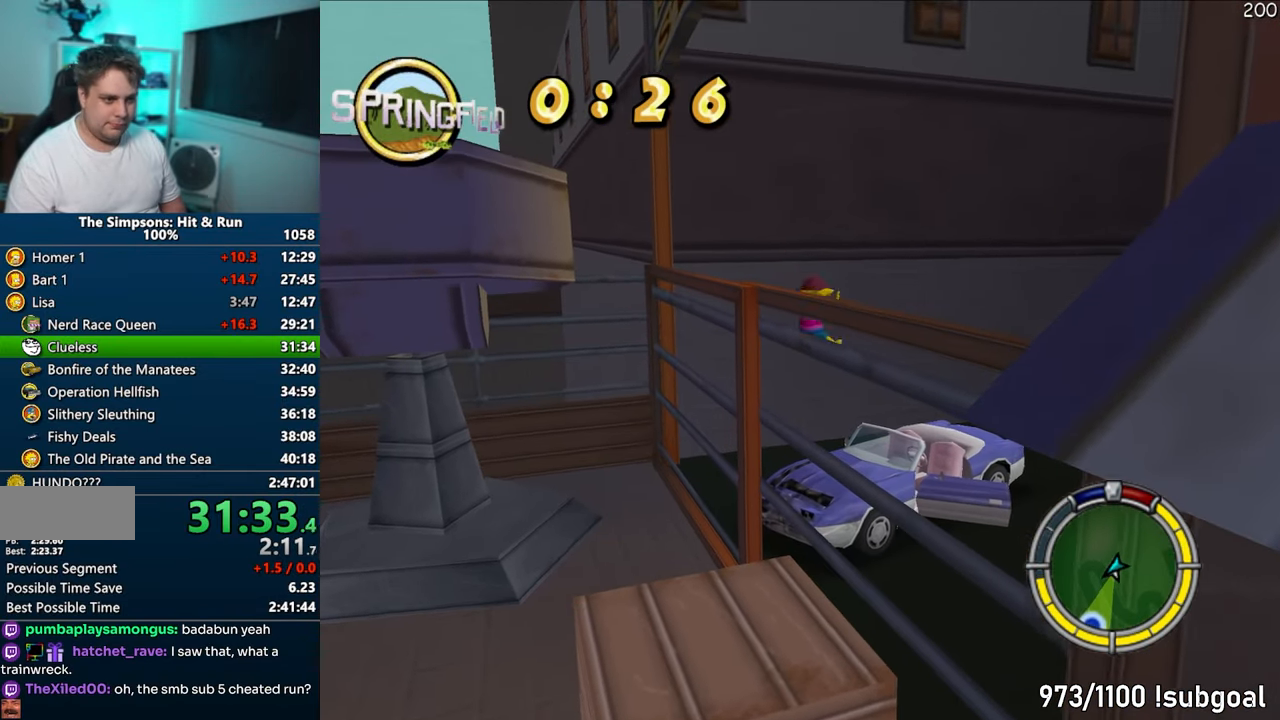
{"buttons": ["CIRCLE"], "left_stick": "left", "right_stick": "center", "events": [[267, "R2", "down"], [283, "left_stick", "center"], [350, "R2", "up"], [383, "left_stick", "left"], [450, "CIRCLE", "down"]]}
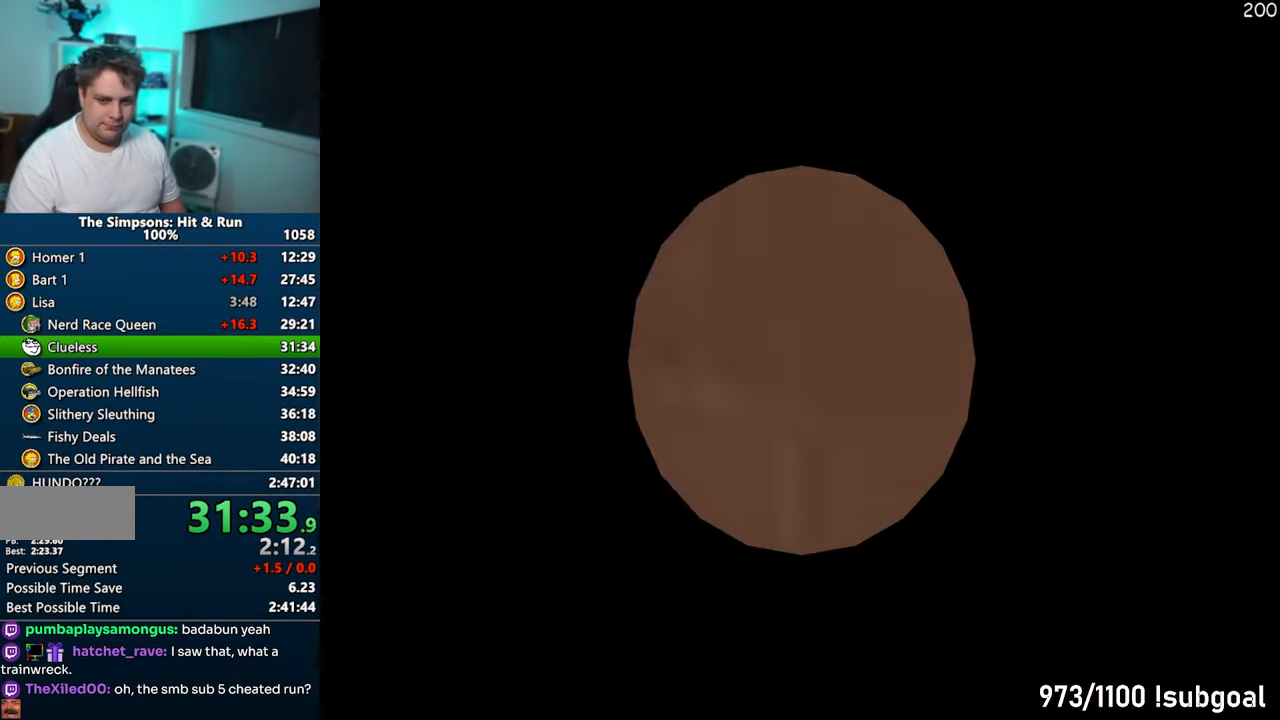
{"buttons": ["CIRCLE"], "left_stick": "left", "right_stick": "center", "events": []}
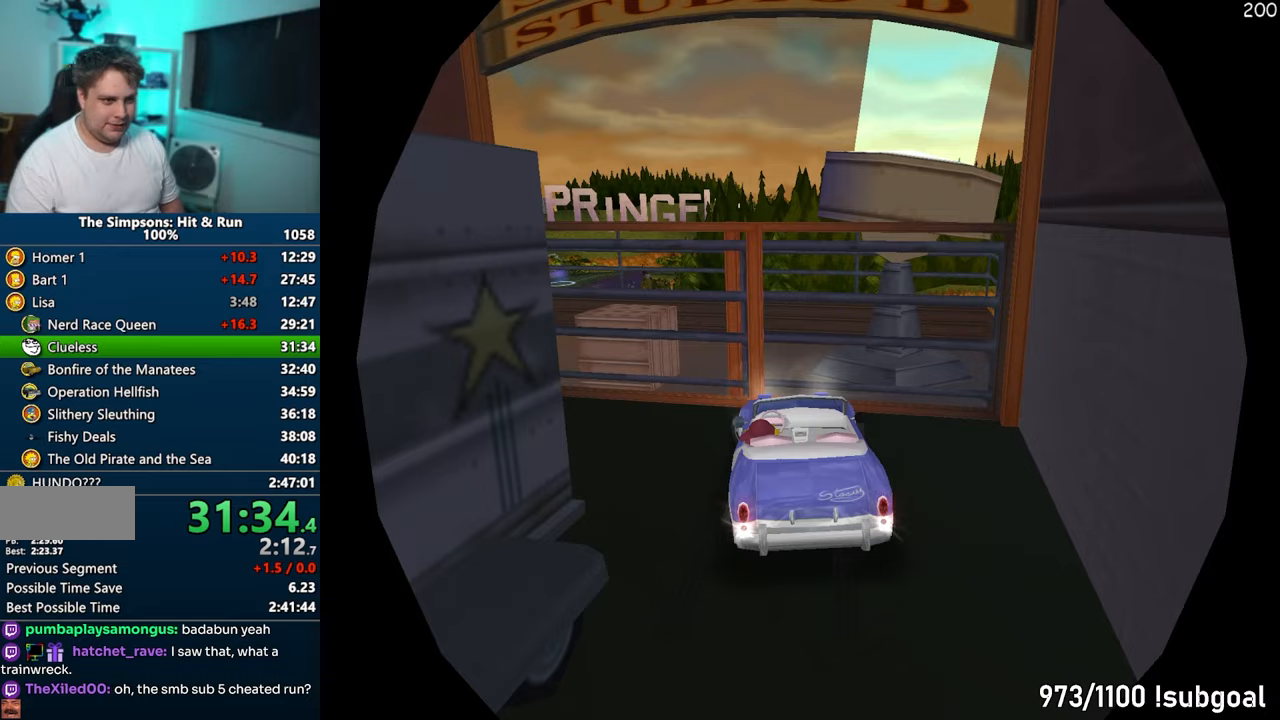
{"buttons": ["SELECT"], "left_stick": "left", "right_stick": "center", "events": [[400, "SELECT", "down"], [433, "CIRCLE", "up"]]}
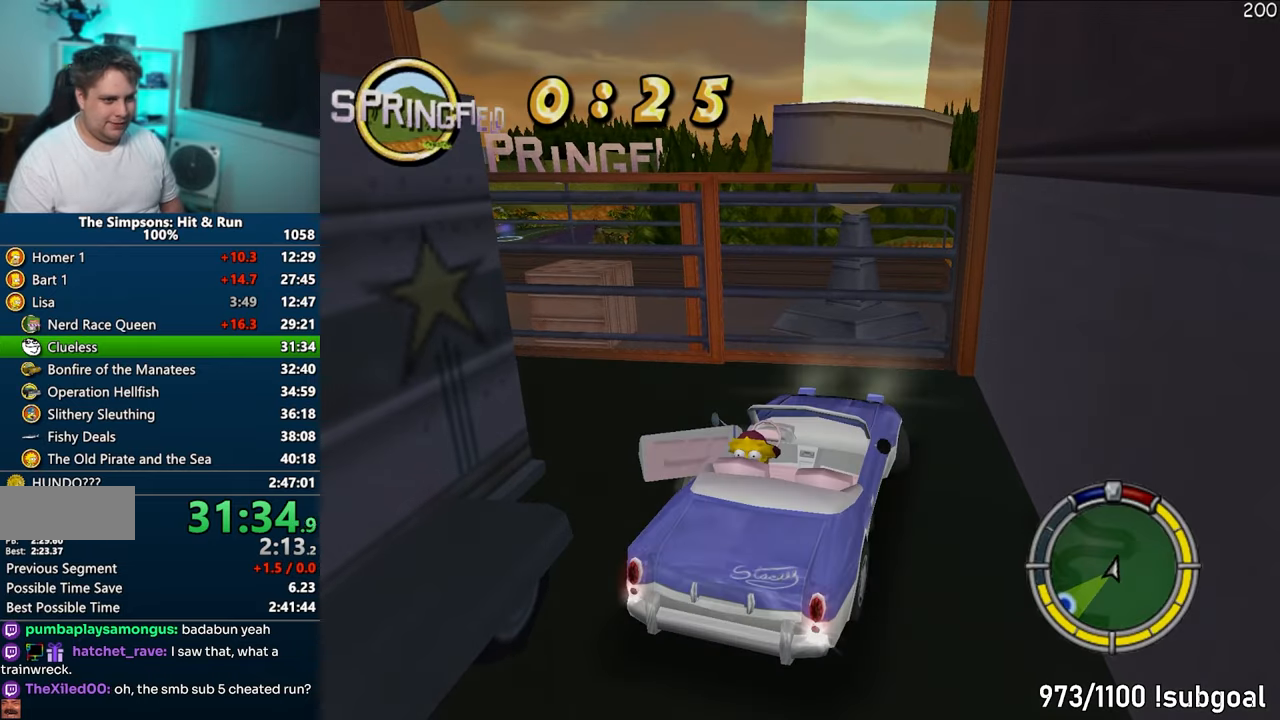
{"buttons": ["CROSS", "R1"], "left_stick": "center", "right_stick": "center", "events": [[17, "CROSS", "down"], [17, "R1", "down"], [33, "left_stick", "center"], [50, "SELECT", "up"], [183, "CIRCLE", "down"], [350, "CIRCLE", "up"]]}
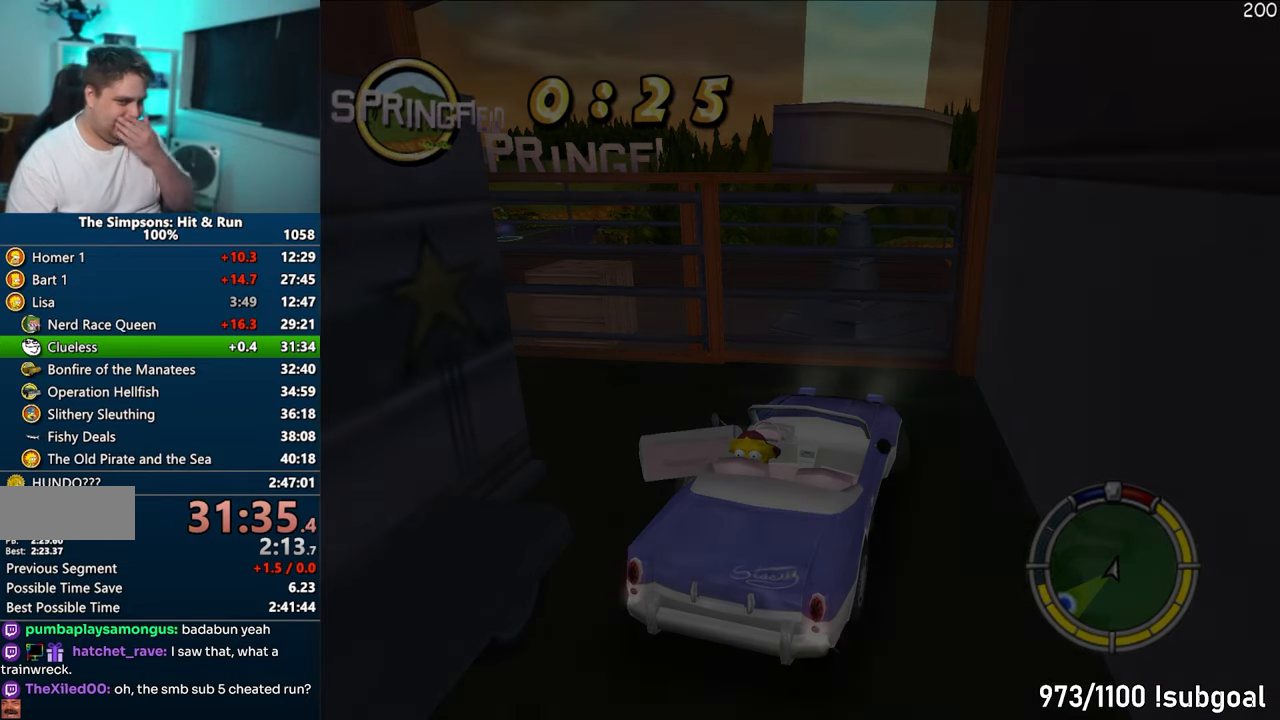
{"buttons": ["CROSS", "R1"], "left_stick": "center", "right_stick": "center", "events": []}
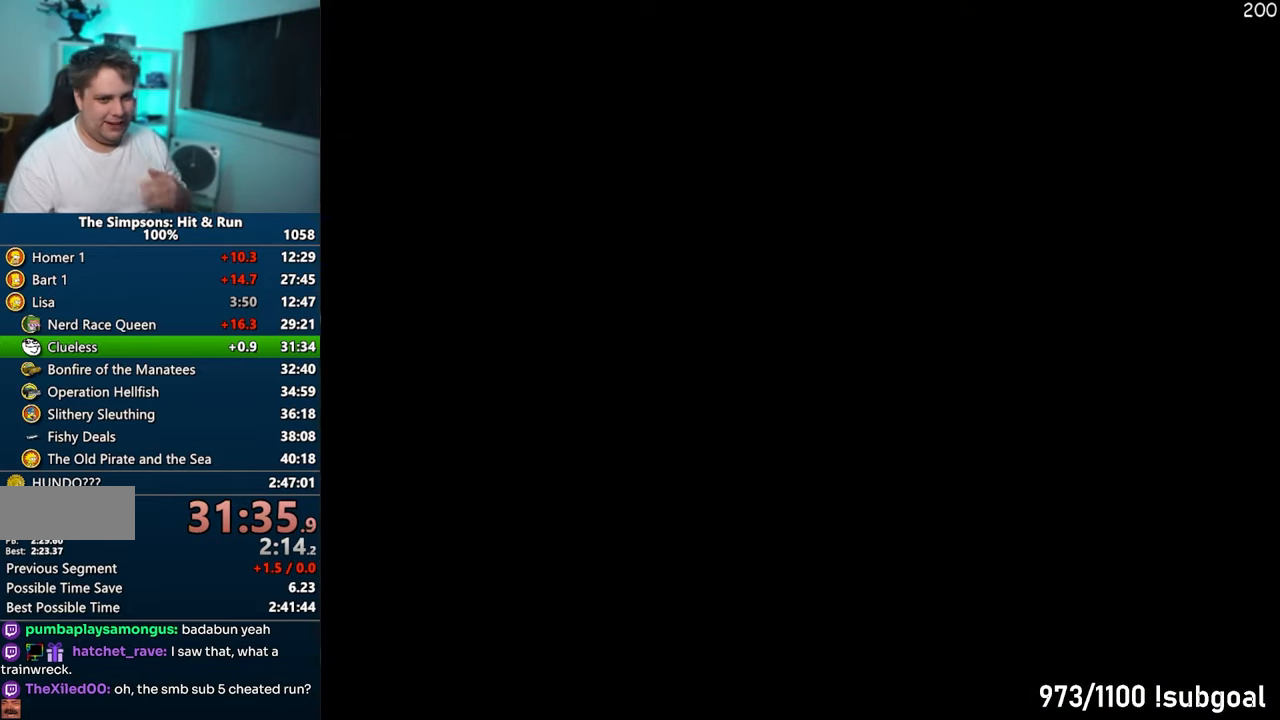
{"buttons": ["CROSS"], "left_stick": "left", "right_stick": "center", "events": [[183, "R1", "up"], [433, "left_stick", "left"]]}
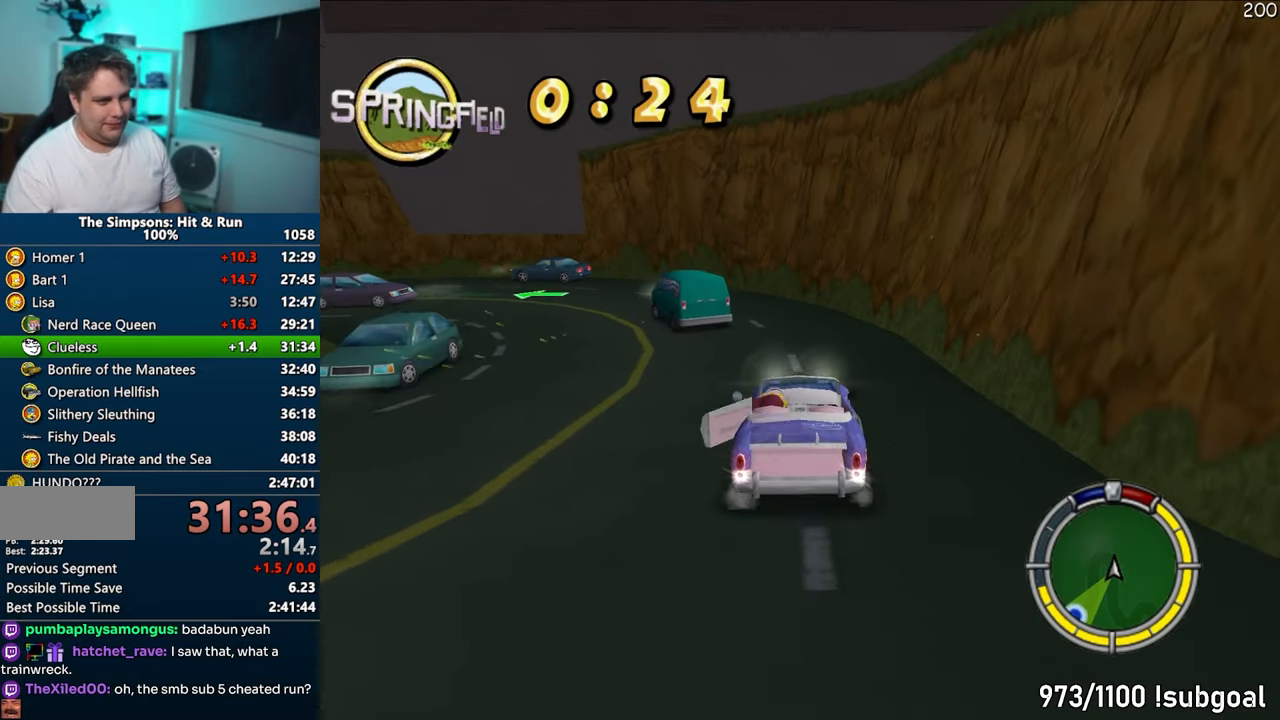
{"buttons": ["CROSS"], "left_stick": "left", "right_stick": "center", "events": []}
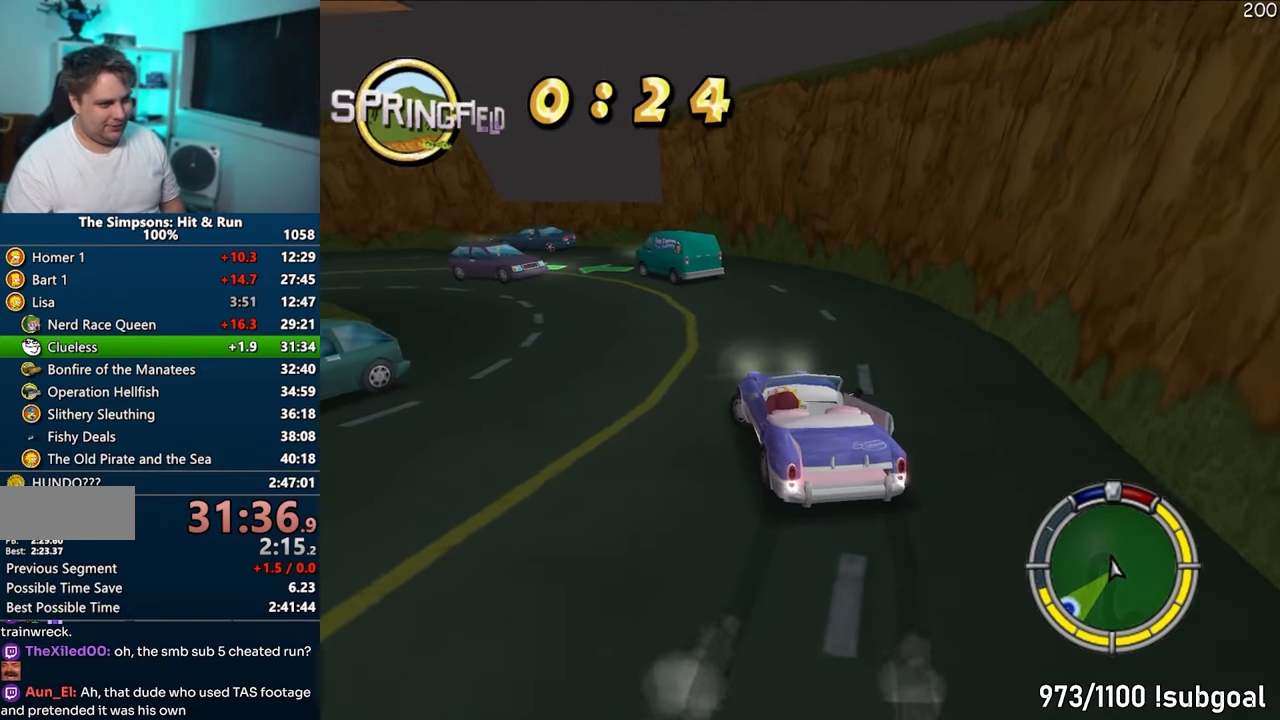
{"buttons": ["CROSS"], "left_stick": "left", "right_stick": "center", "events": [[150, "left_stick", "center"], [317, "left_stick", "left"]]}
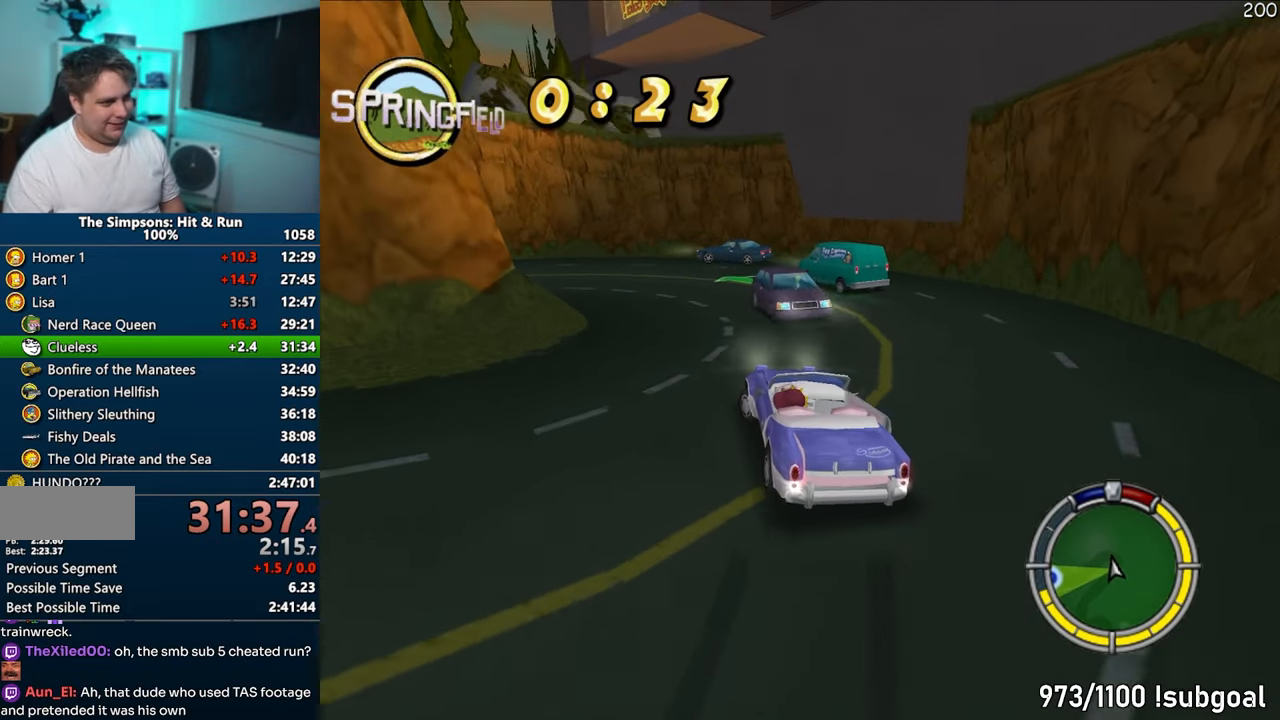
{"buttons": ["CROSS"], "left_stick": "center", "right_stick": "center", "events": [[500, "left_stick", "center"]]}
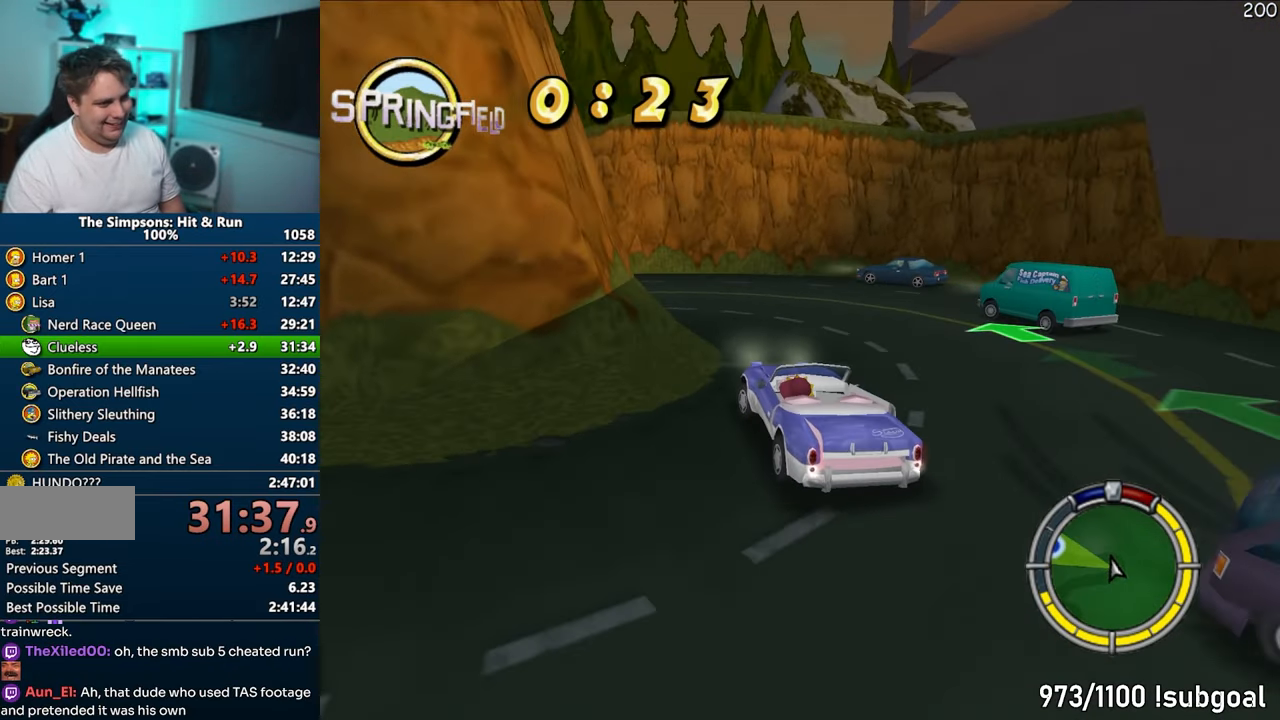
{"buttons": ["CROSS"], "left_stick": "left", "right_stick": "center", "events": [[133, "left_stick", "left"]]}
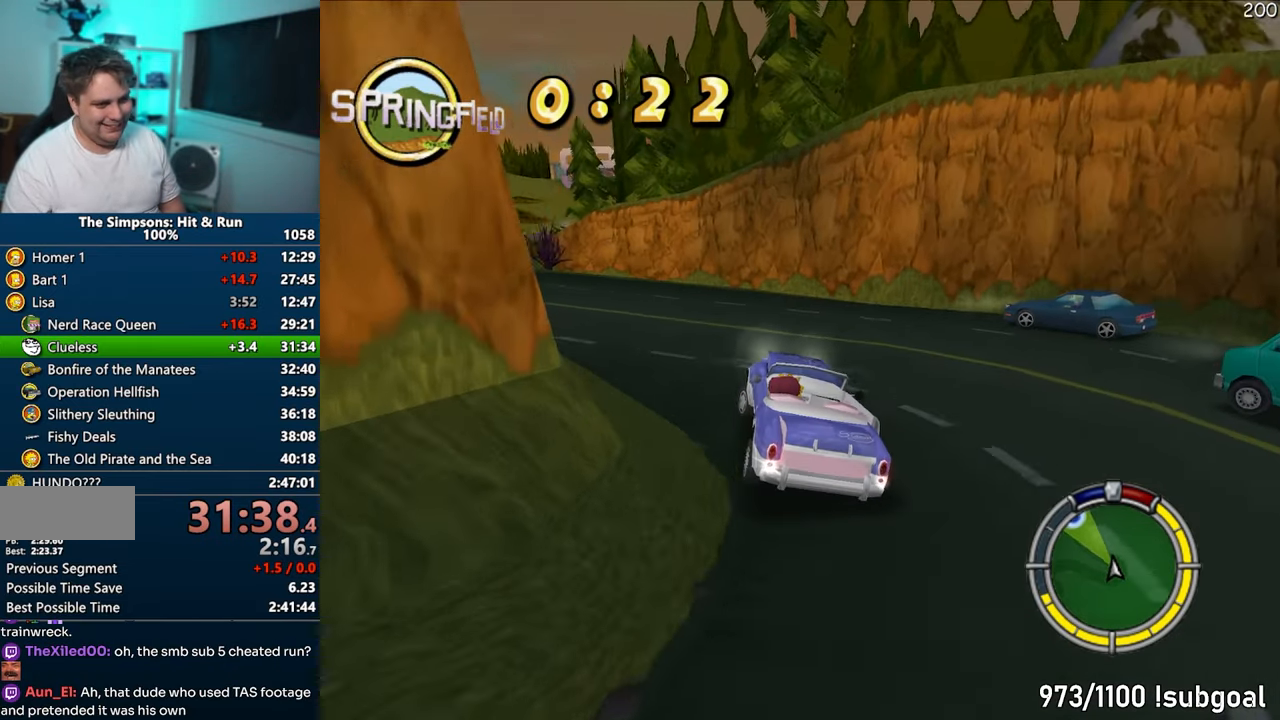
{"buttons": ["CROSS"], "left_stick": "center", "right_stick": "center", "events": [[400, "left_stick", "center"]]}
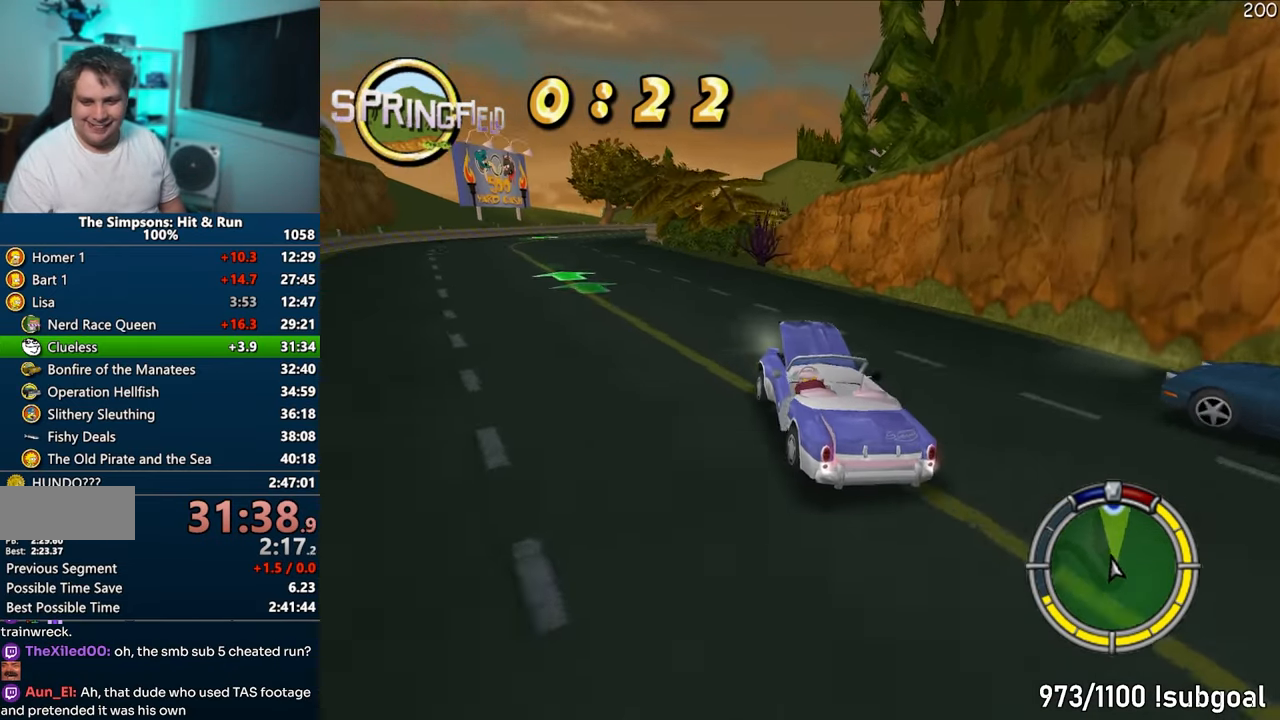
{"buttons": ["CROSS"], "left_stick": "center", "right_stick": "center", "events": [[150, "left_stick", "left"], [300, "left_stick", "center"]]}
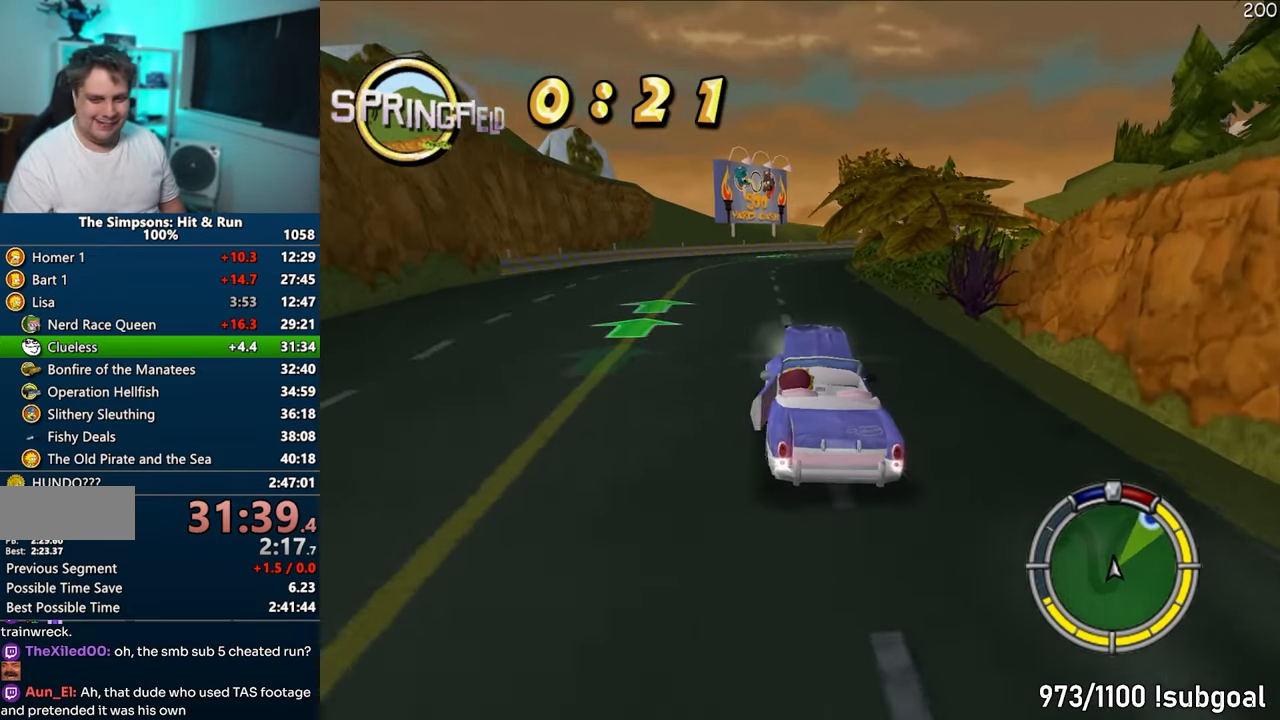
{"buttons": ["CROSS"], "left_stick": "right", "right_stick": "center", "events": [[333, "left_stick", "right"]]}
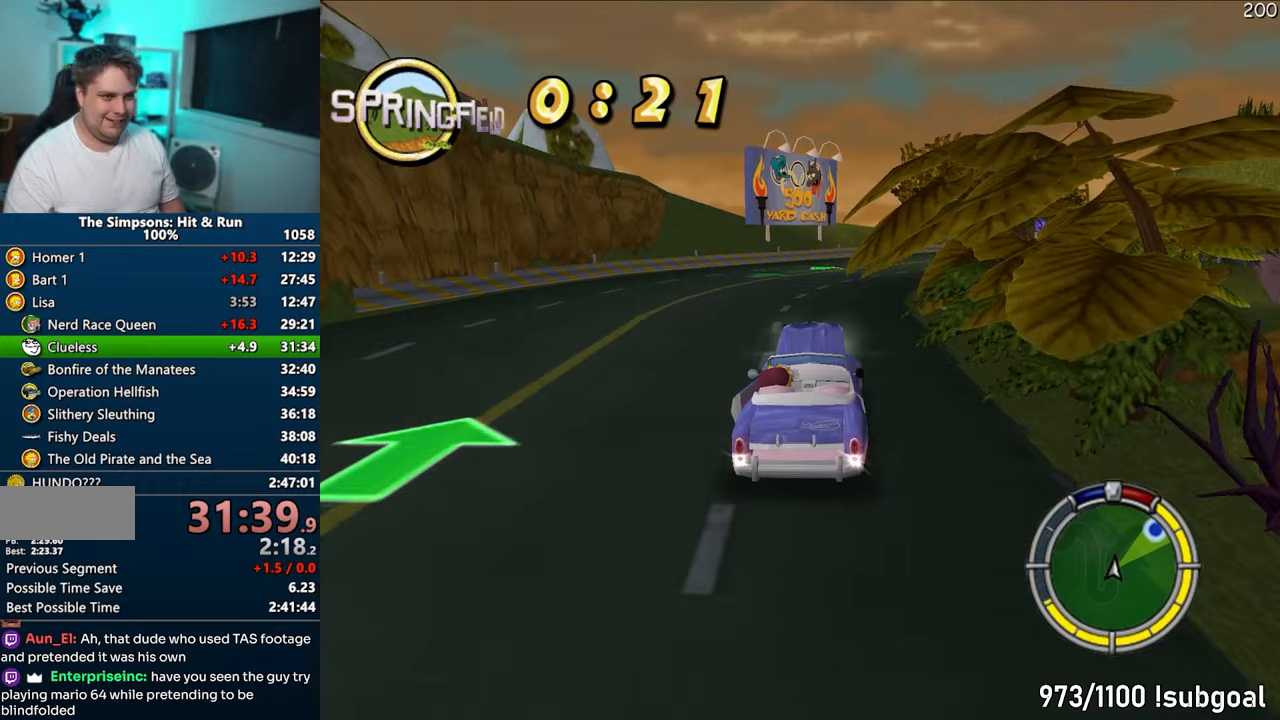
{"buttons": ["CROSS"], "left_stick": "center", "right_stick": "center", "events": [[200, "left_stick", "center"]]}
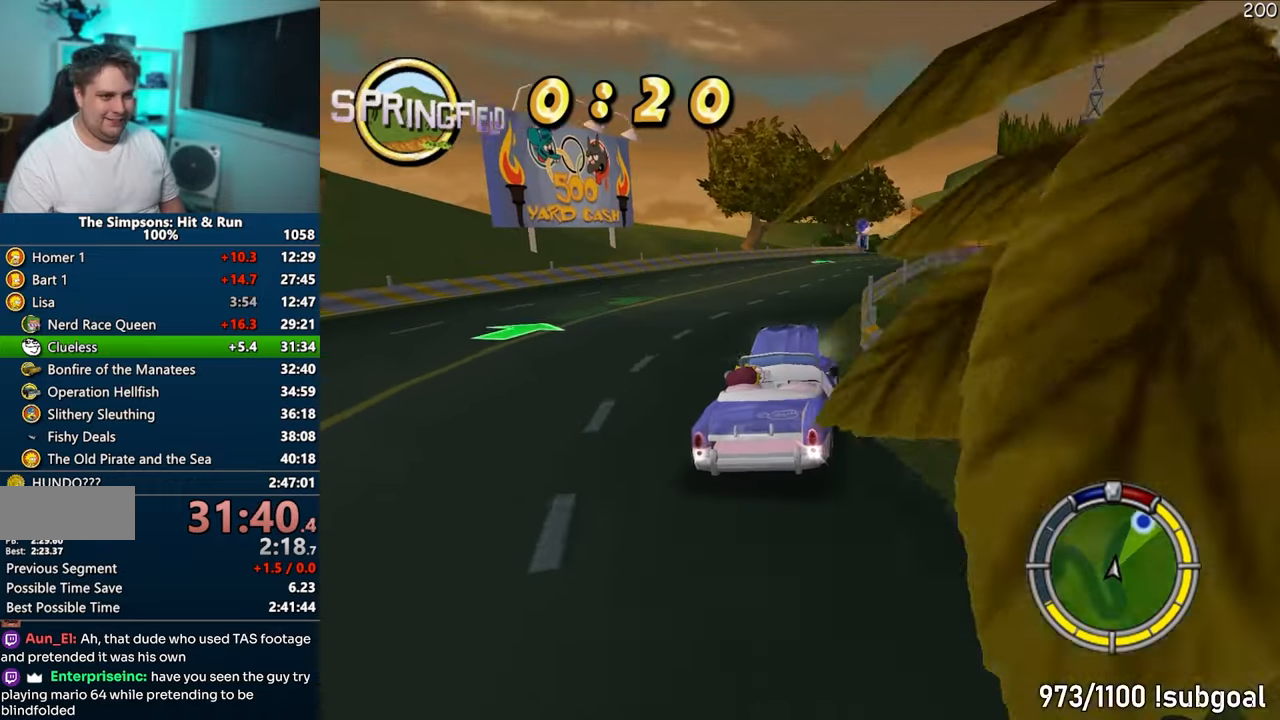
{"buttons": ["CROSS"], "left_stick": "right", "right_stick": "center", "events": [[283, "left_stick", "right"]]}